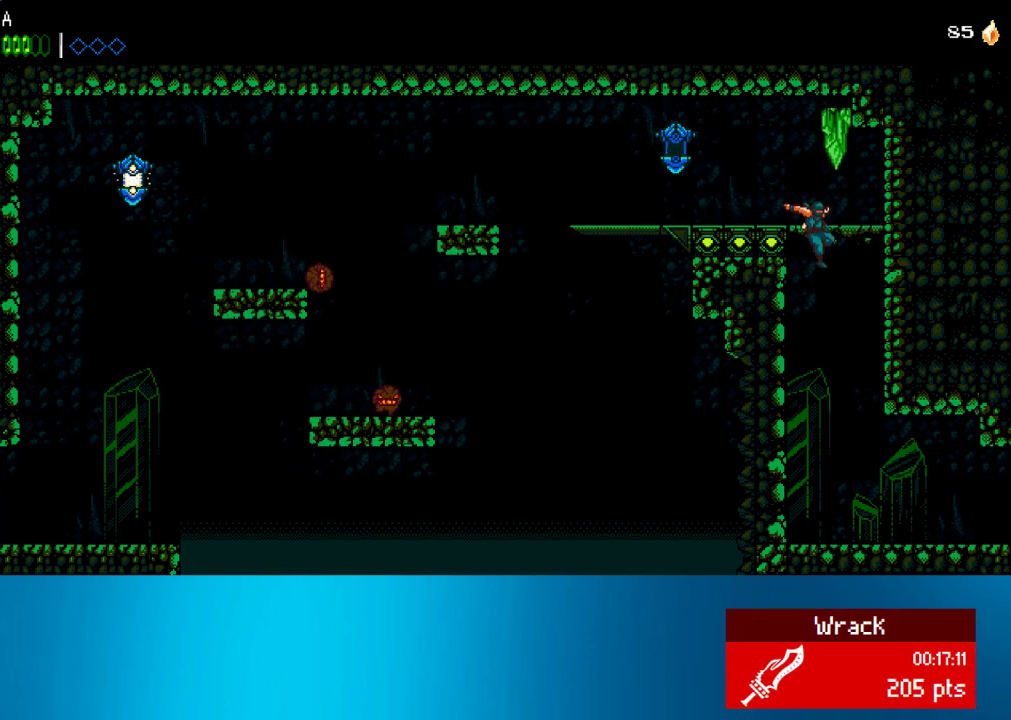
Gameplay with a controller (PlayStation layout); each line is a JSON object with the inputs held at the frame after it. "events" lists button and stick changes between this image and that frame as [ms after this image, input, new state], when the widget could be followed in between. Not read: L3 R3 right_stick.
{"buttons": ["DPAD_RIGHT"], "left_stick": "center", "events": [[167, "DPAD_RIGHT", "down"]]}
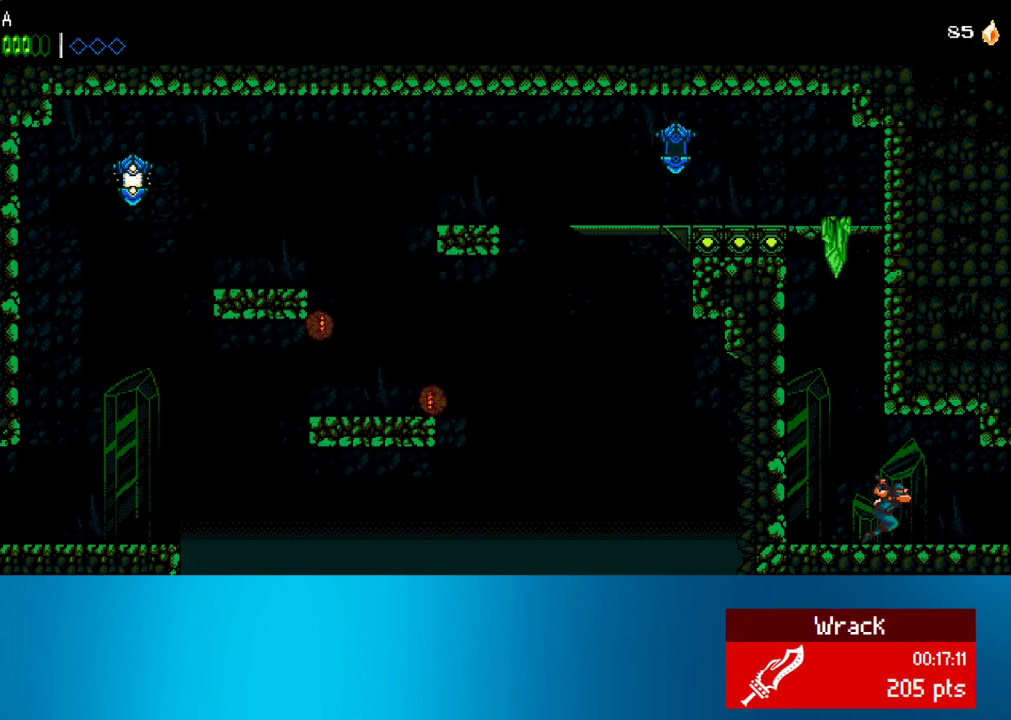
{"buttons": ["DPAD_RIGHT"], "left_stick": "center", "events": []}
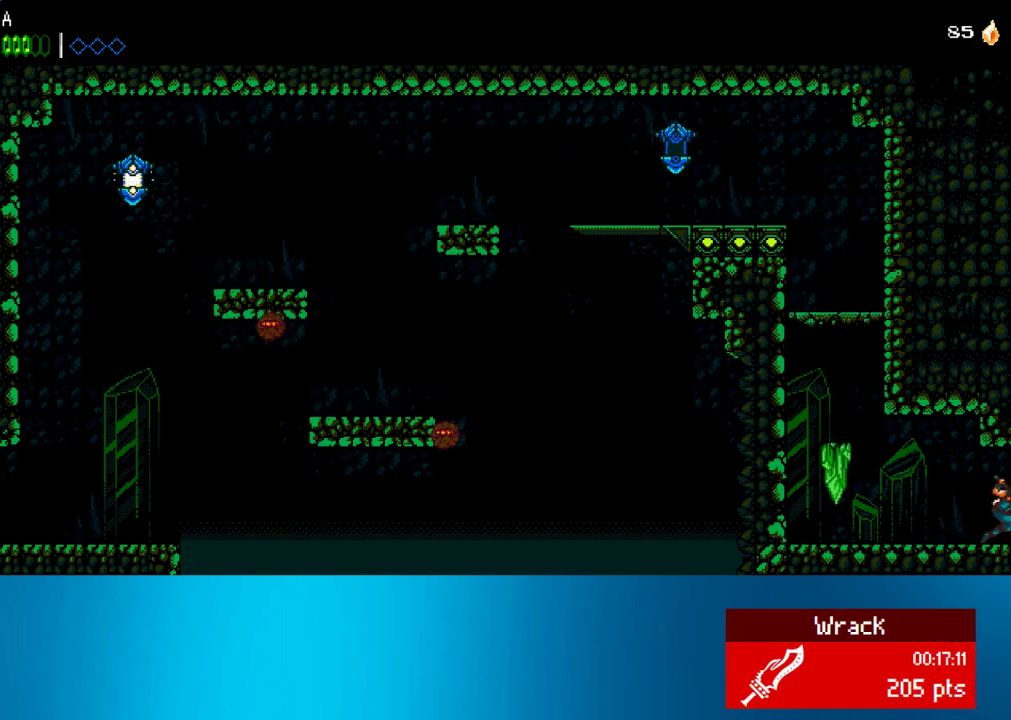
{"buttons": ["DPAD_RIGHT"], "left_stick": "center", "events": []}
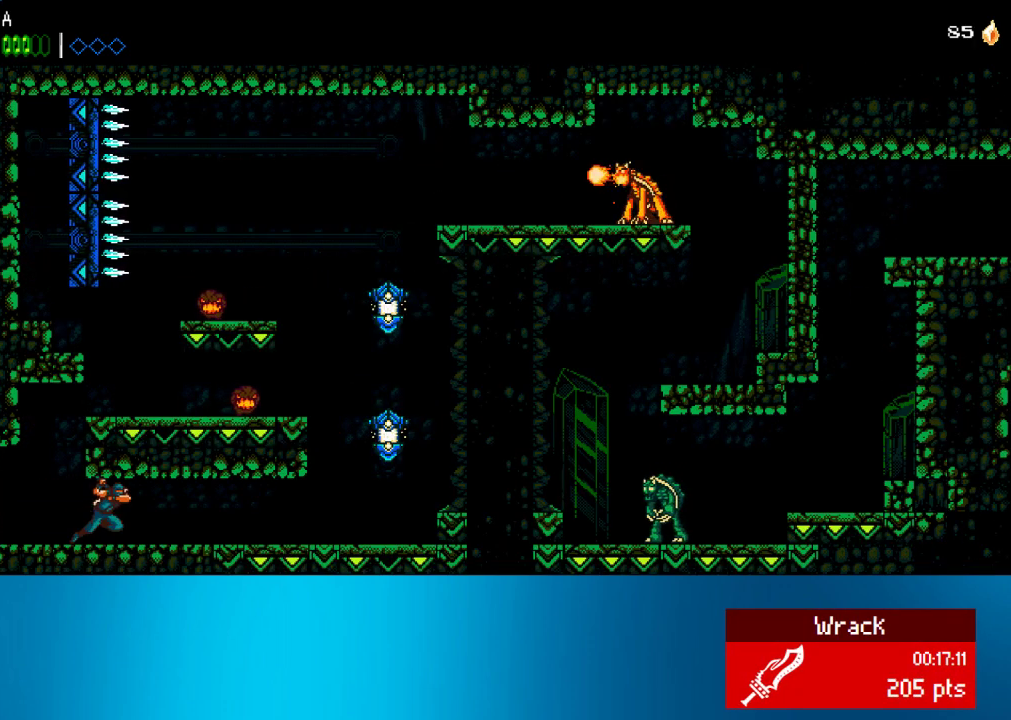
{"buttons": ["DPAD_RIGHT"], "left_stick": "center", "events": []}
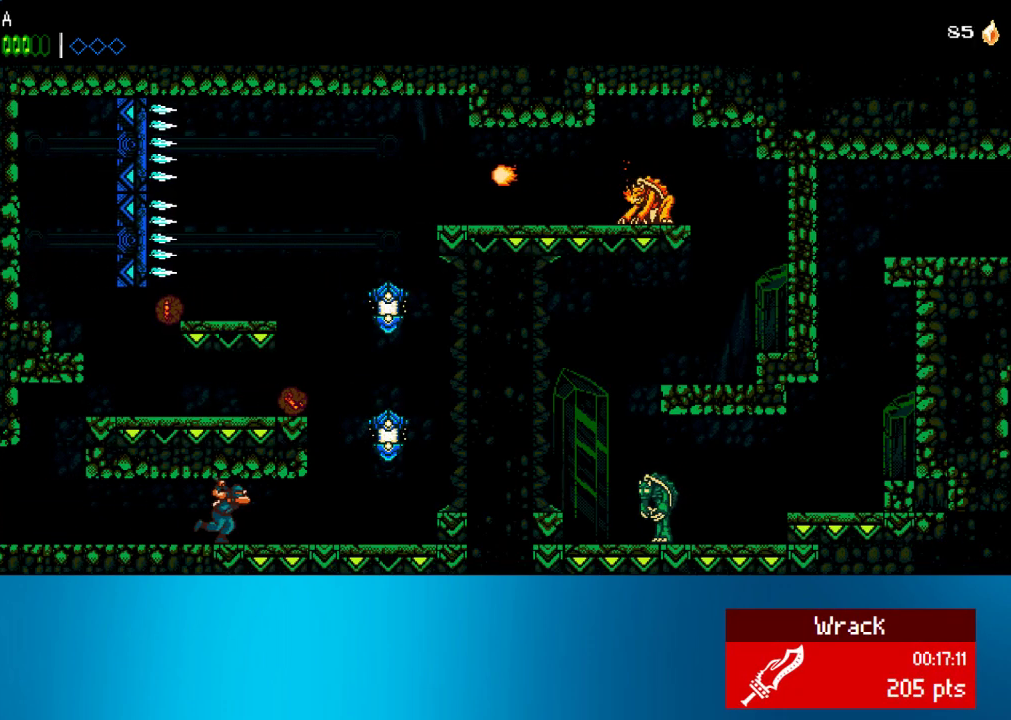
{"buttons": ["CROSS", "DPAD_RIGHT"], "left_stick": "center", "events": [[500, "CROSS", "down"]]}
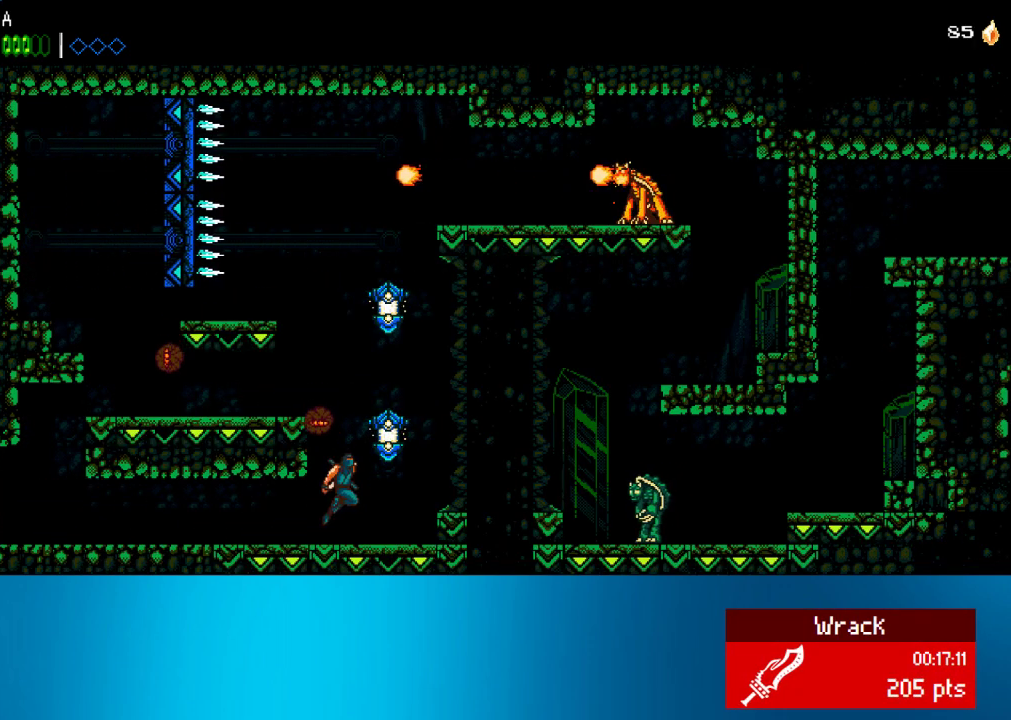
{"buttons": ["CROSS", "SQUARE"], "left_stick": "center", "events": [[33, "SQUARE", "down"], [67, "DPAD_RIGHT", "up"], [267, "CROSS", "up"], [267, "SQUARE", "up"], [367, "CROSS", "down"], [433, "SQUARE", "down"]]}
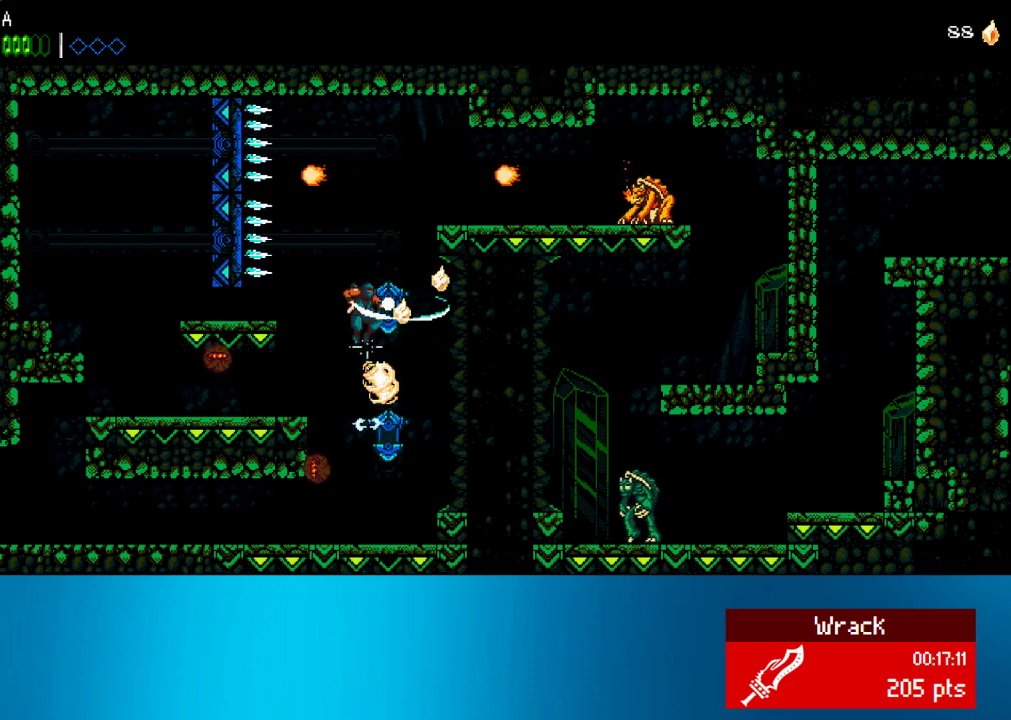
{"buttons": ["DPAD_RIGHT"], "left_stick": "center", "events": [[117, "CROSS", "up"], [117, "SQUARE", "up"], [167, "DPAD_RIGHT", "down"], [233, "CROSS", "down"], [300, "SQUARE", "down"], [467, "CROSS", "up"], [500, "SQUARE", "up"]]}
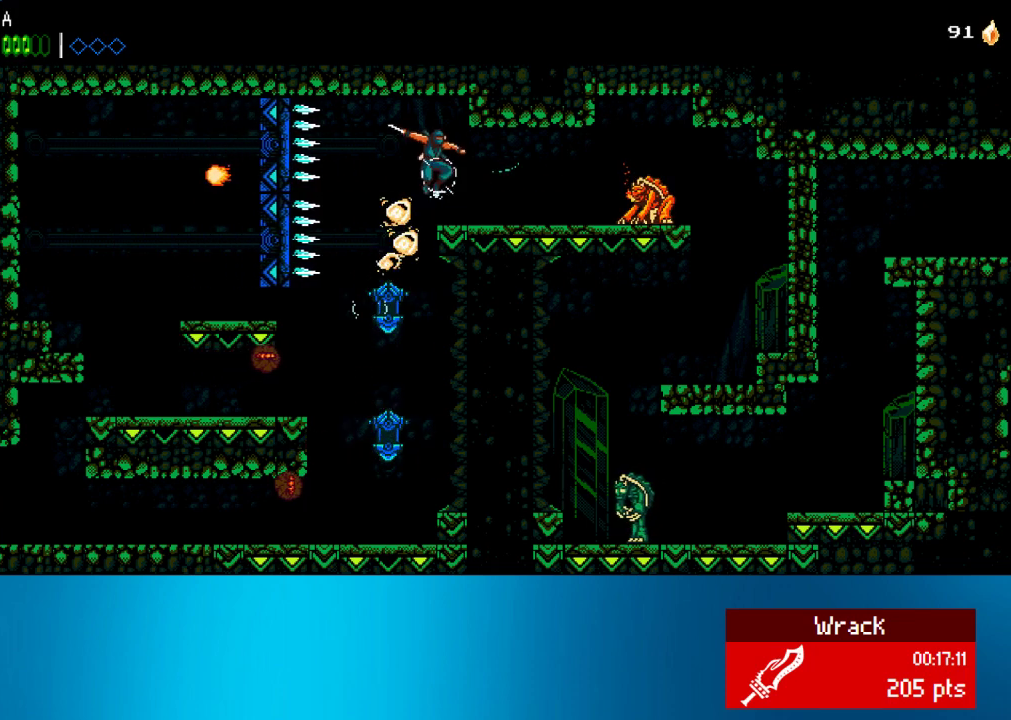
{"buttons": ["DPAD_RIGHT"], "left_stick": "center", "events": [[383, "SQUARE", "down"], [500, "SQUARE", "up"]]}
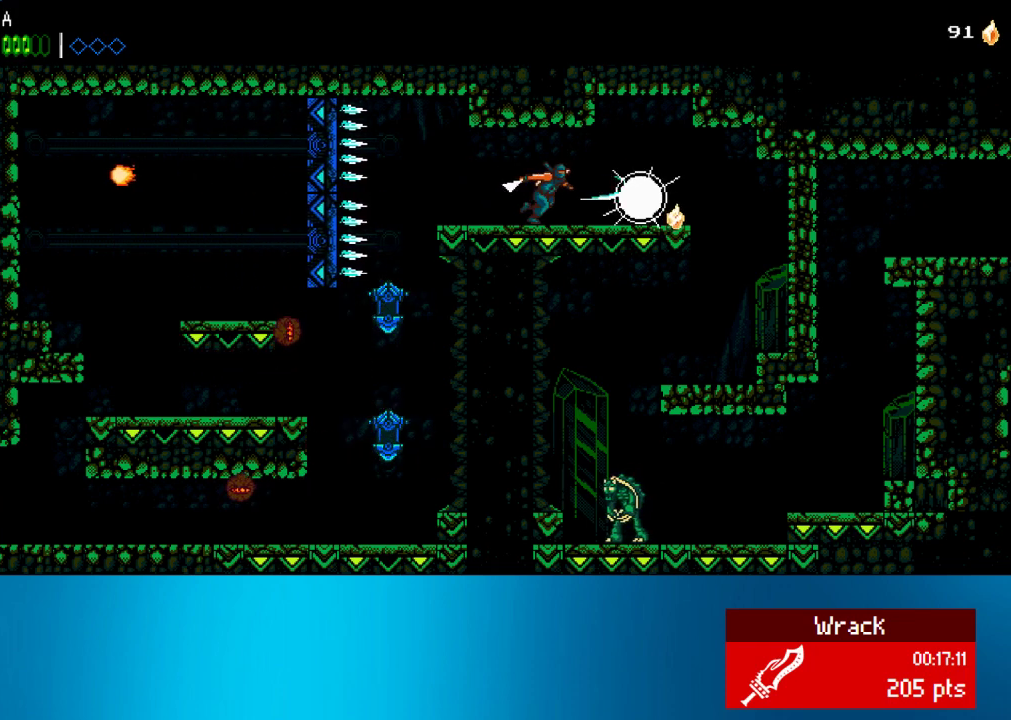
{"buttons": ["DPAD_RIGHT"], "left_stick": "center", "events": []}
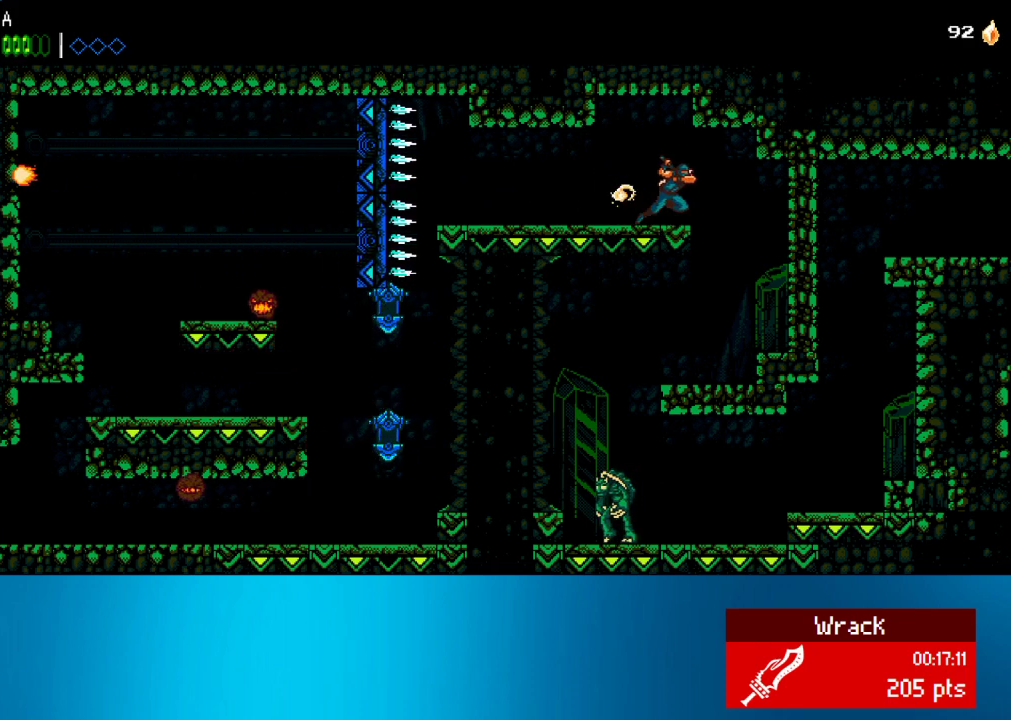
{"buttons": ["DPAD_LEFT"], "left_stick": "center", "events": [[233, "DPAD_RIGHT", "up"], [350, "DPAD_LEFT", "down"]]}
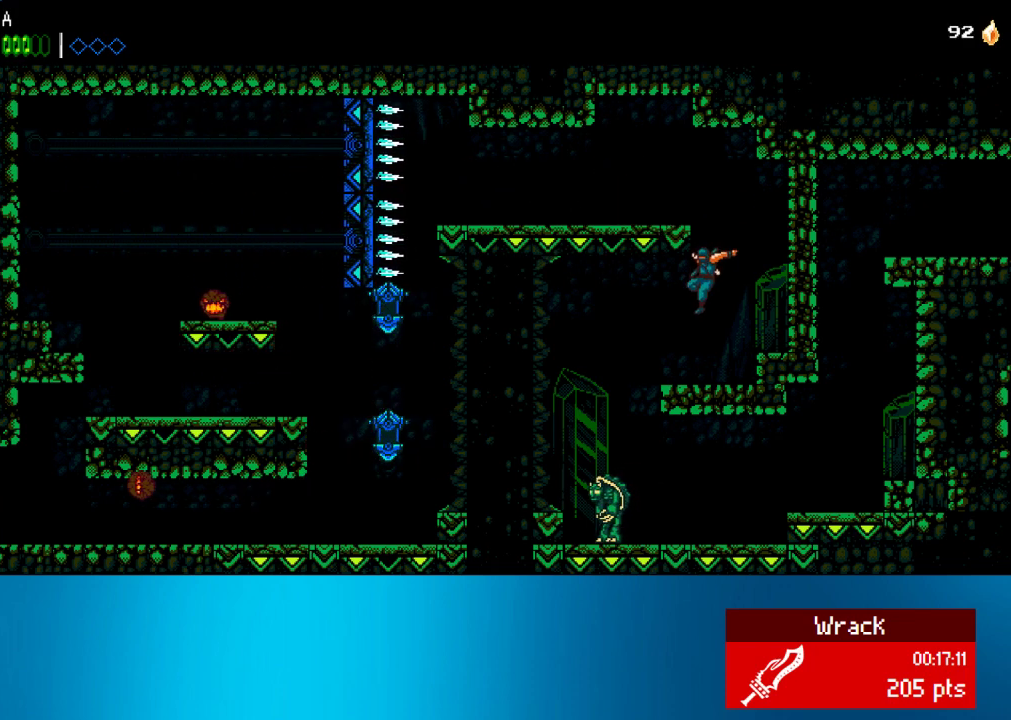
{"buttons": ["DPAD_RIGHT"], "left_stick": "center", "events": [[33, "CROSS", "down"], [200, "CROSS", "up"], [300, "DPAD_LEFT", "up"], [450, "DPAD_RIGHT", "down"]]}
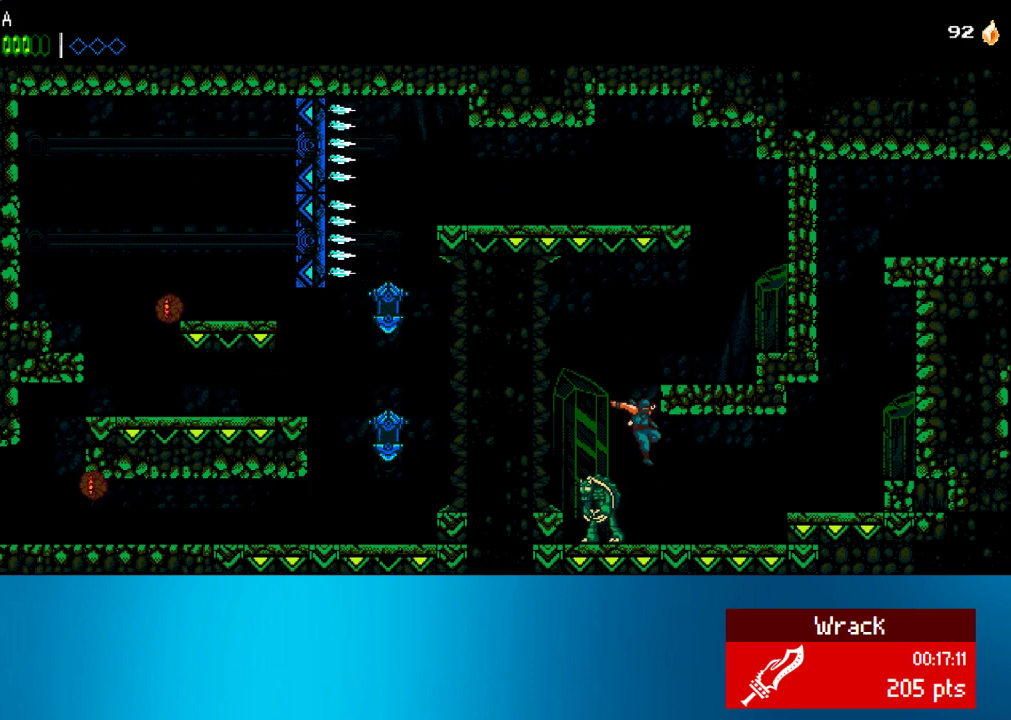
{"buttons": ["DPAD_RIGHT"], "left_stick": "center", "events": [[267, "CROSS", "down"], [333, "CROSS", "up"]]}
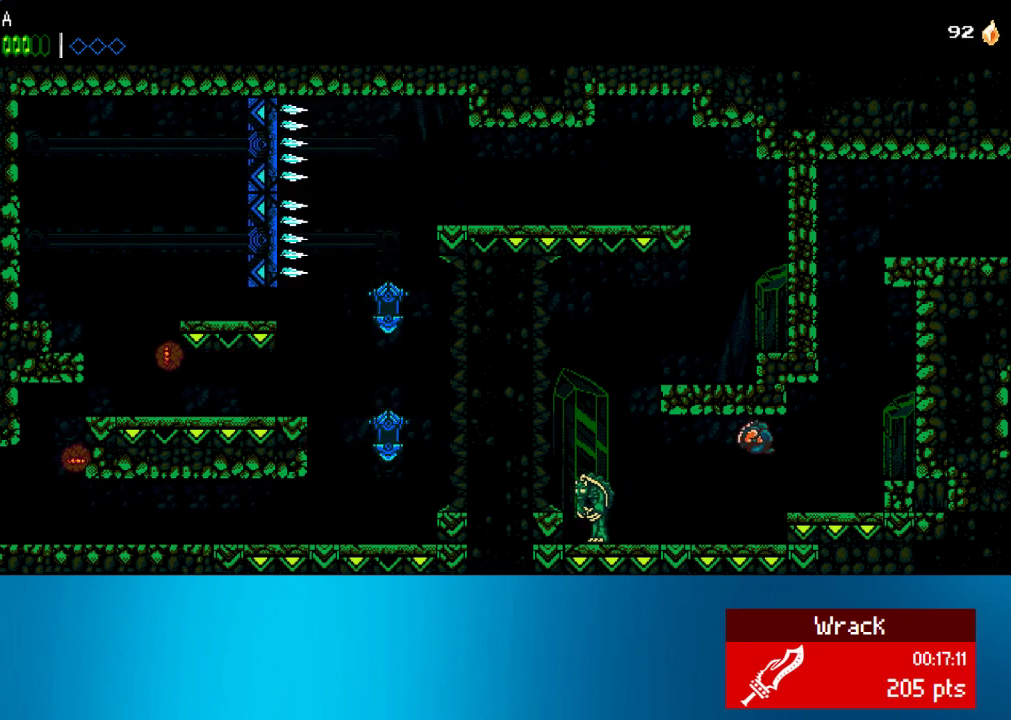
{"buttons": ["CROSS"], "left_stick": "center", "events": [[333, "CROSS", "down"], [383, "DPAD_RIGHT", "up"]]}
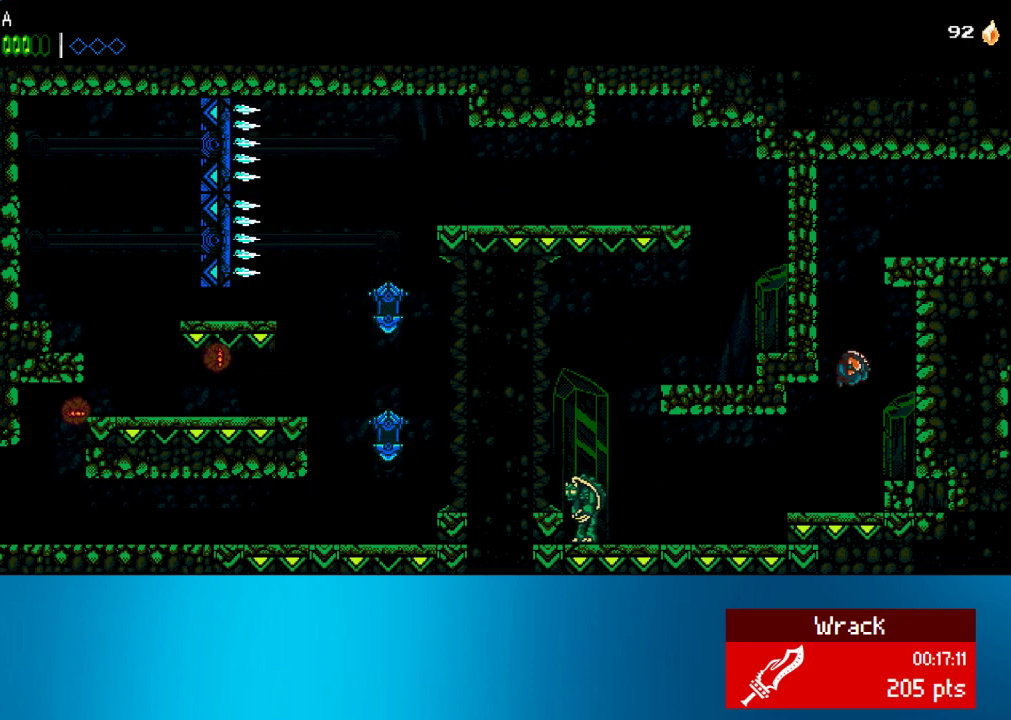
{"buttons": ["DPAD_RIGHT"], "left_stick": "center", "events": [[67, "CROSS", "up"], [67, "DPAD_LEFT", "down"], [133, "CROSS", "down"], [200, "DPAD_LEFT", "up"], [267, "DPAD_RIGHT", "down"], [400, "CROSS", "up"]]}
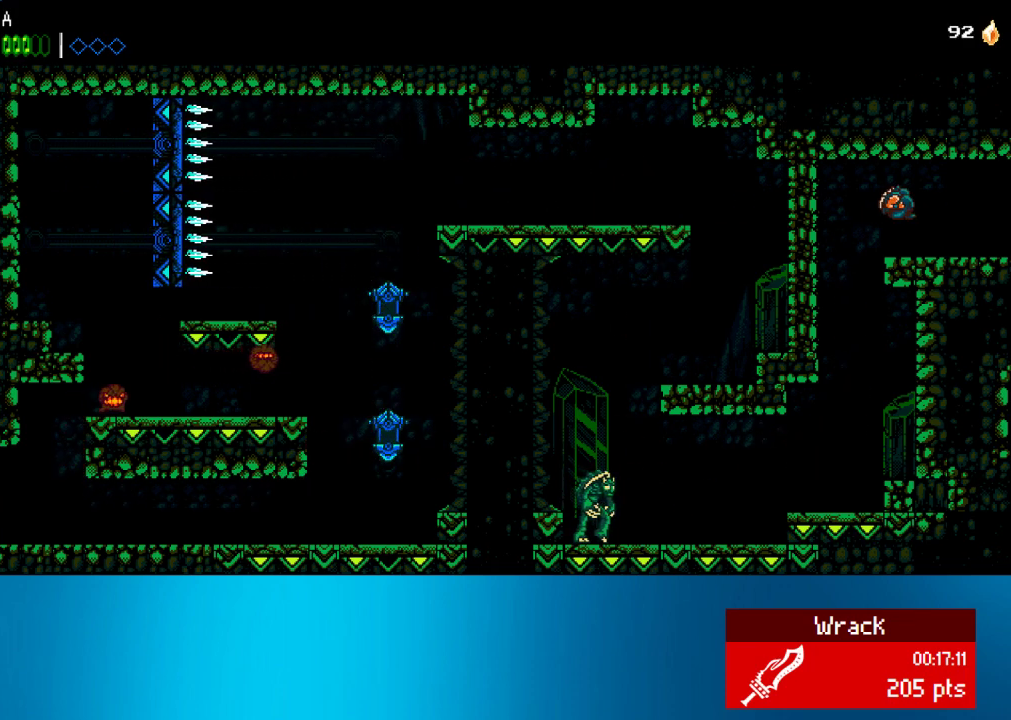
{"buttons": ["DPAD_RIGHT"], "left_stick": "center", "events": []}
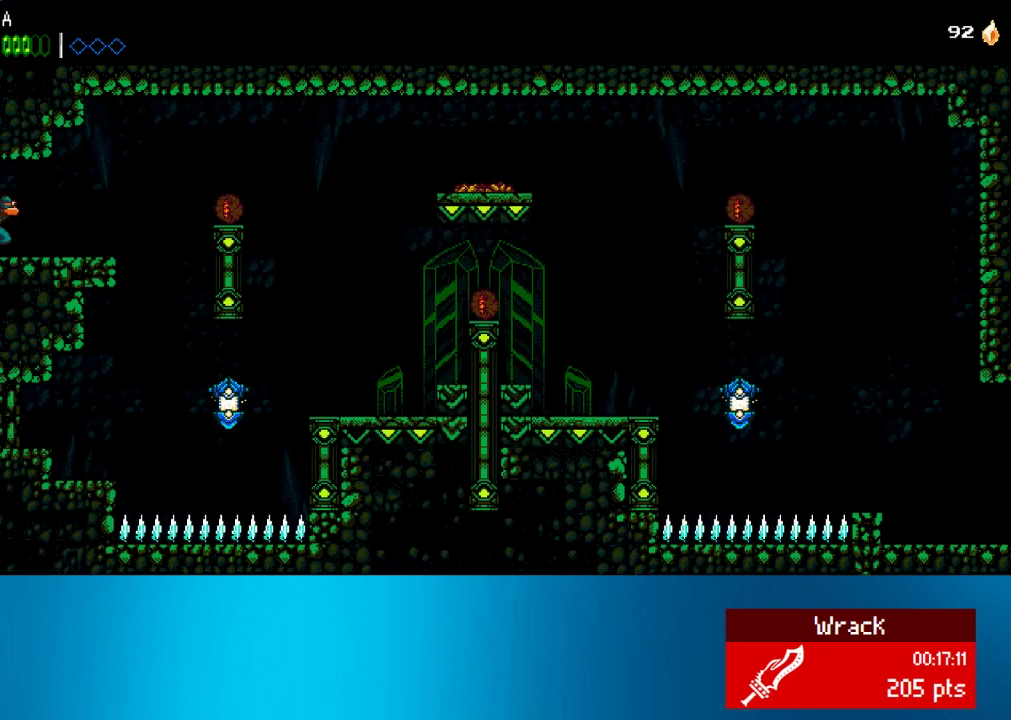
{"buttons": ["DPAD_RIGHT"], "left_stick": "center", "events": []}